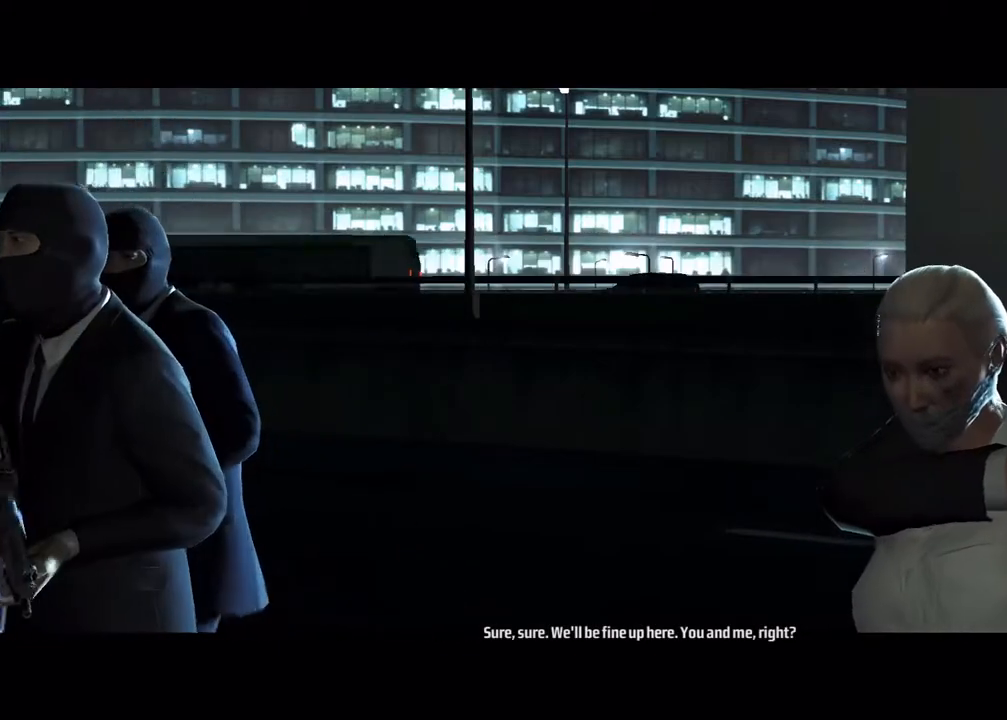
Gameplay with a controller (Xbox layout); each line is a JSON object with the inputs held at the frame after it. "events" lists button and stick changes between this image and that frame as [ms after this image, input, new state], when the widget could be followed in between. Not read: DPAD_DOWN DPAD_LEFT DPAD_RIGHT DPAD_UP HOME L3 R3 TOUCHPAD other_buttons right_stick.
{"buttons": ["R1"], "left_stick": "center", "events": [[67, "B", "down"], [117, "B", "up"], [317, "R1", "down"]]}
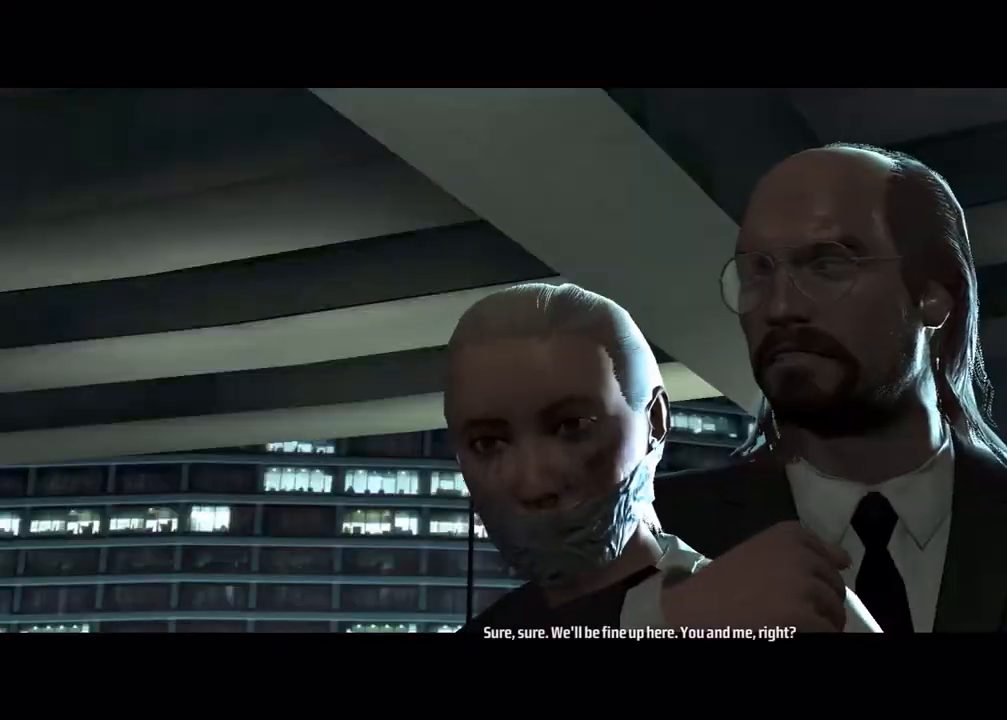
{"buttons": ["R1"], "left_stick": "center", "events": []}
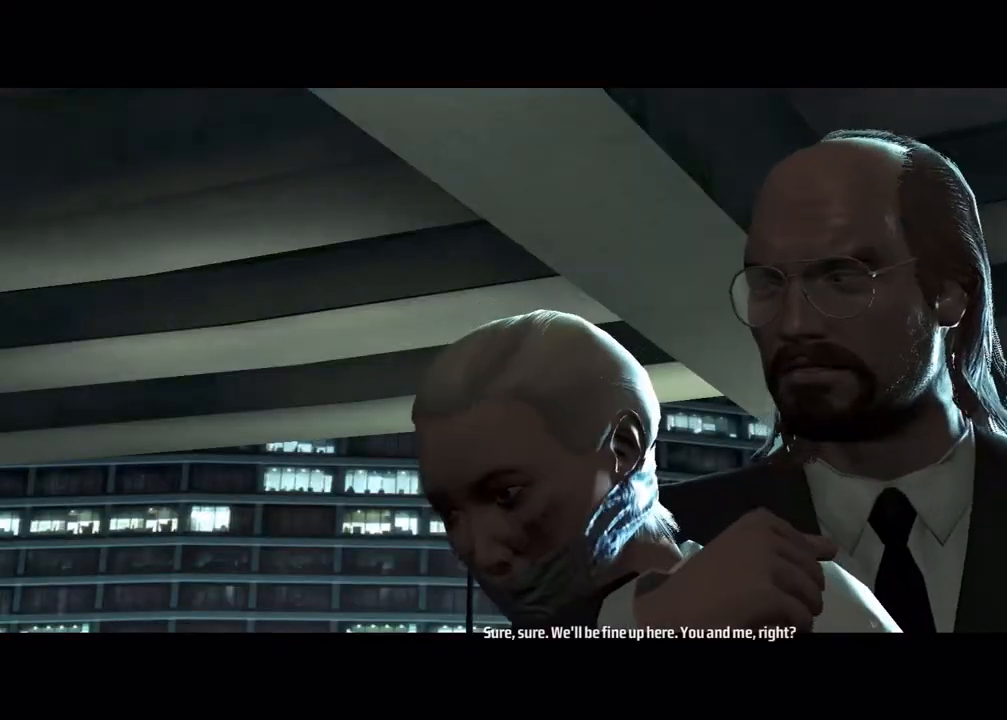
{"buttons": ["R1"], "left_stick": "center", "events": []}
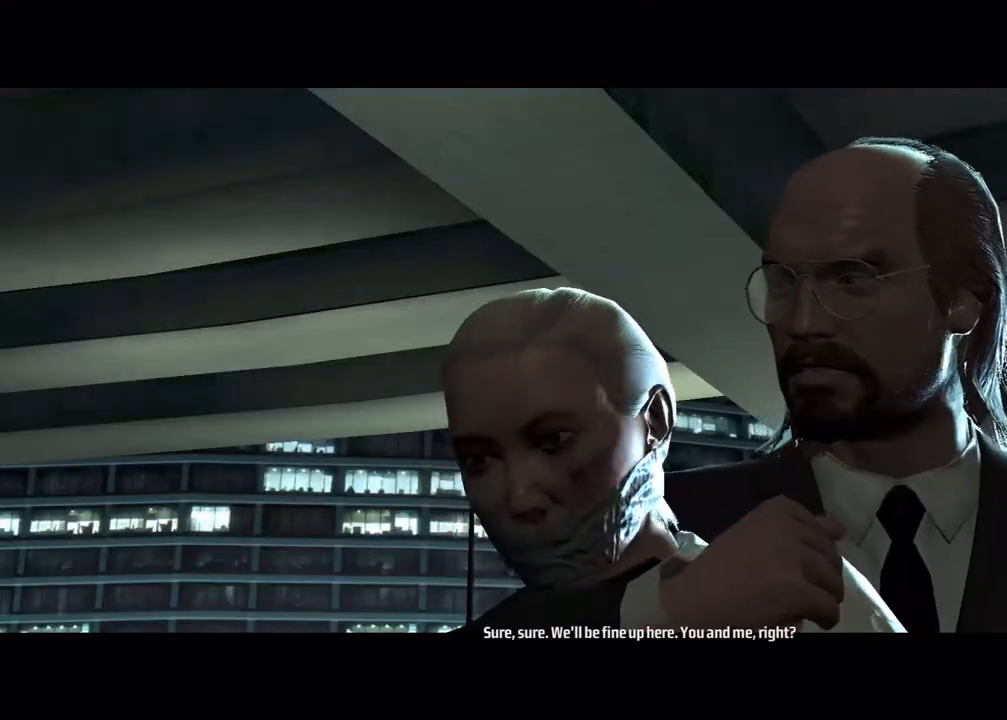
{"buttons": [], "left_stick": "center", "events": [[417, "R1", "up"]]}
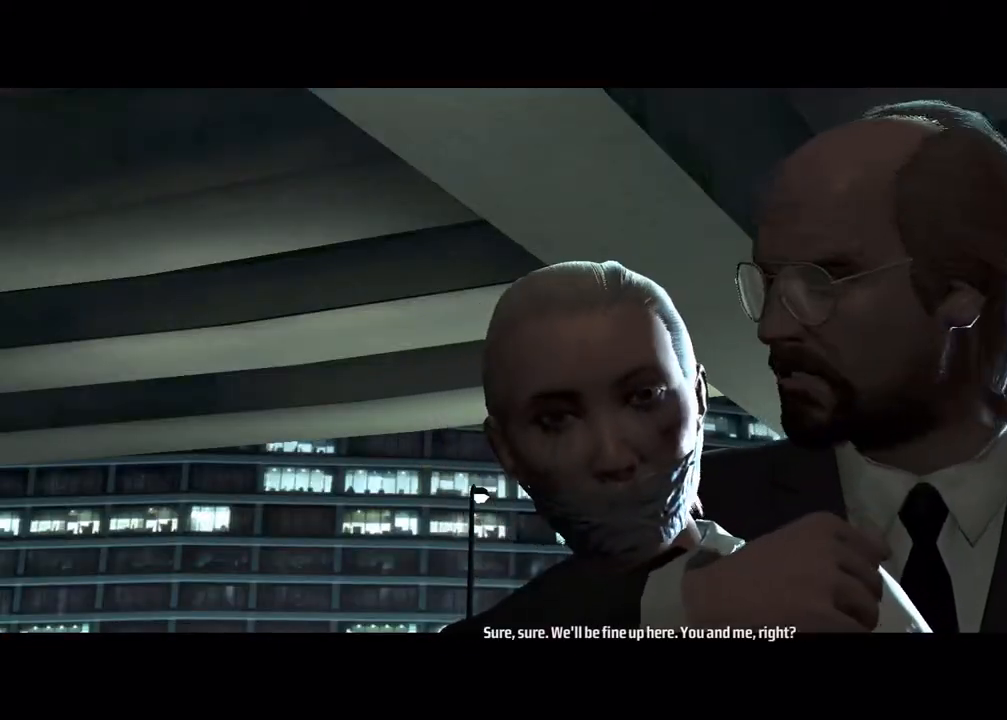
{"buttons": [], "left_stick": "center", "events": [[150, "R1", "down"], [483, "R1", "up"]]}